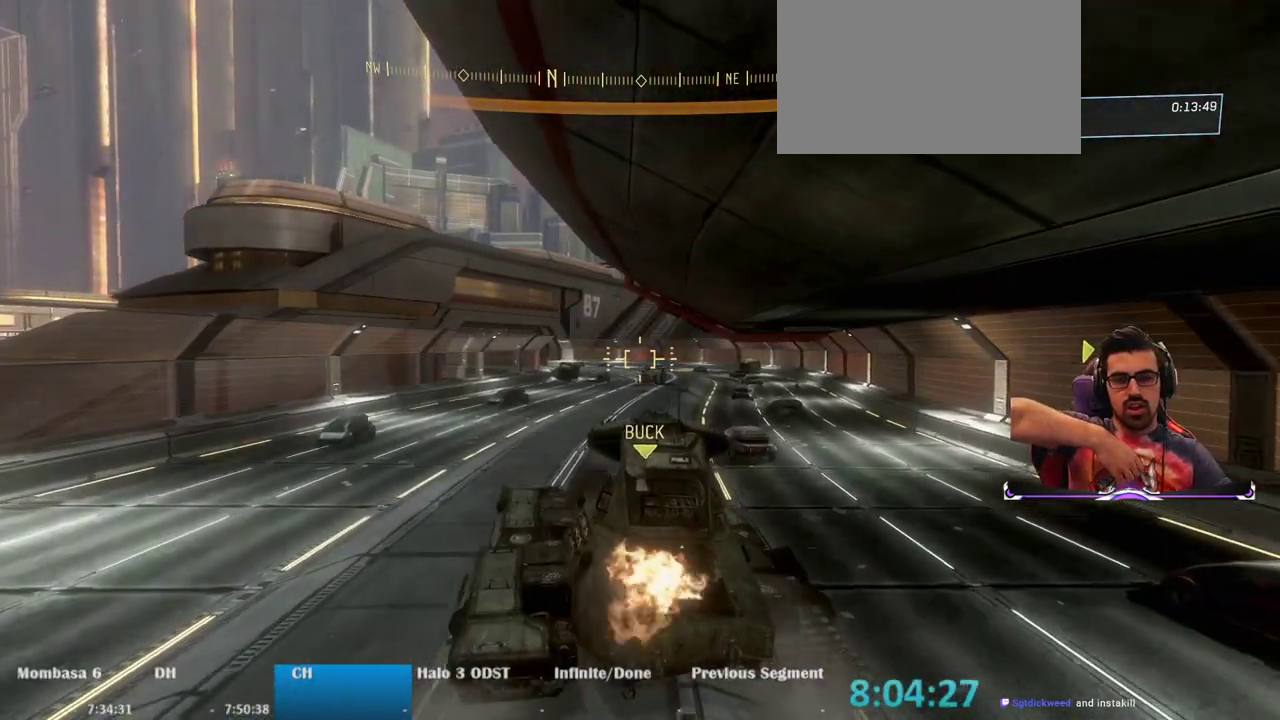
Gameplay with keyboard and mouse; each line is a JSON object with the keys and mouse buttons held at the frame after it. "events" lists presses ("down") and releases ("up") of "1", "2", "3", "4", "5", "a", "alt", "c", "caps_lock", "ctrl", "d", "e", "f", "g", "q", "r", "s", "shift", "space", "t", "tab", "v", "w", "x", "z", "mouse_left", "mouse_wheel" and "mouse_right" between this image and that frame as [ms after this image, input, new state], when the widget could be followed in between. "mouse_left", "mouse_wheel", "mouse_right" = the "left", "wheel", "right" buttons of the "mouse" list. No other keys are recorded. "wheel" means that the mouse wheel is clicked or scrolled. Not read: mouse_move.
{"keys": ["a", "w"], "mouse": [], "events": []}
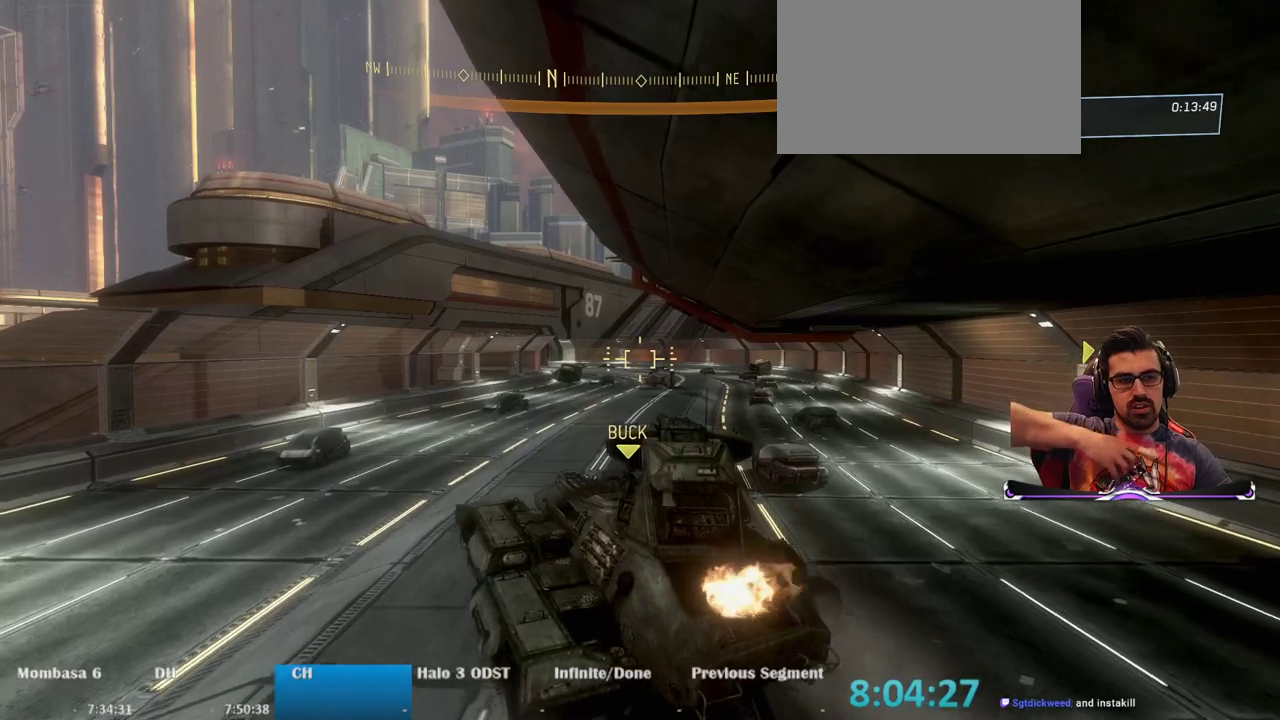
{"keys": ["a", "w"], "mouse": [], "events": []}
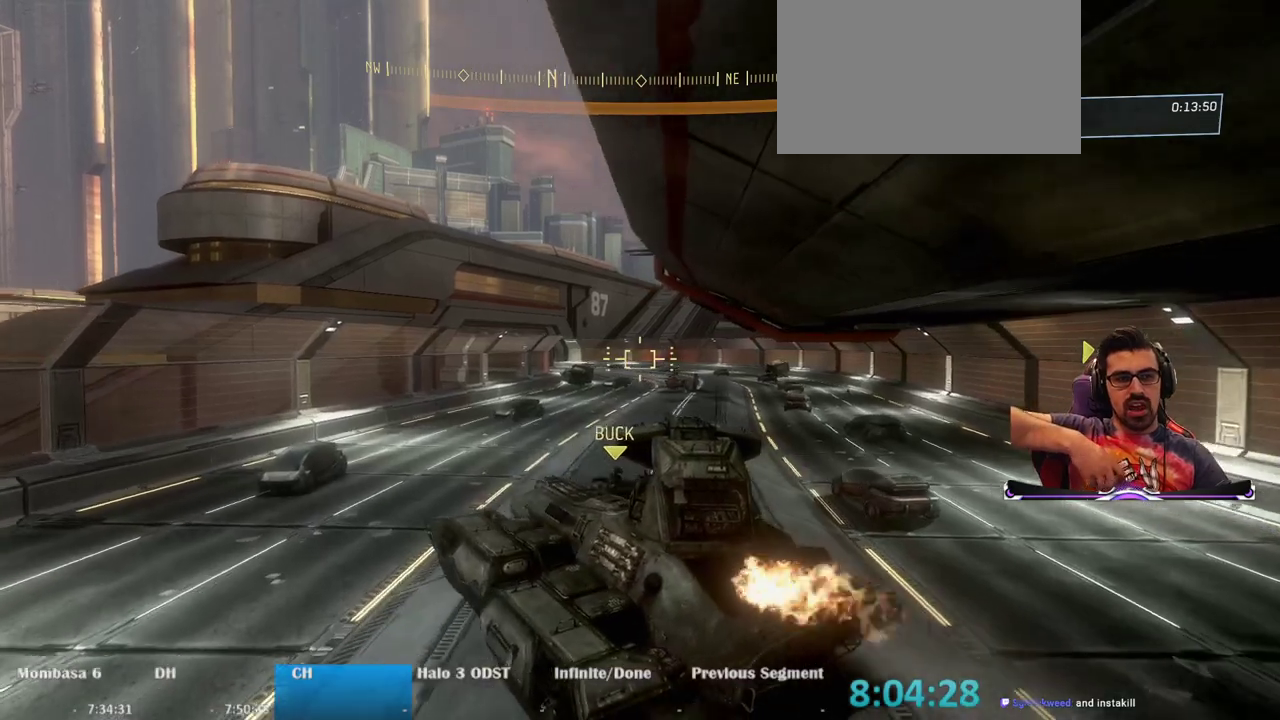
{"keys": ["d", "w"], "mouse": [], "events": [[50, "a", "up"], [317, "d", "down"]]}
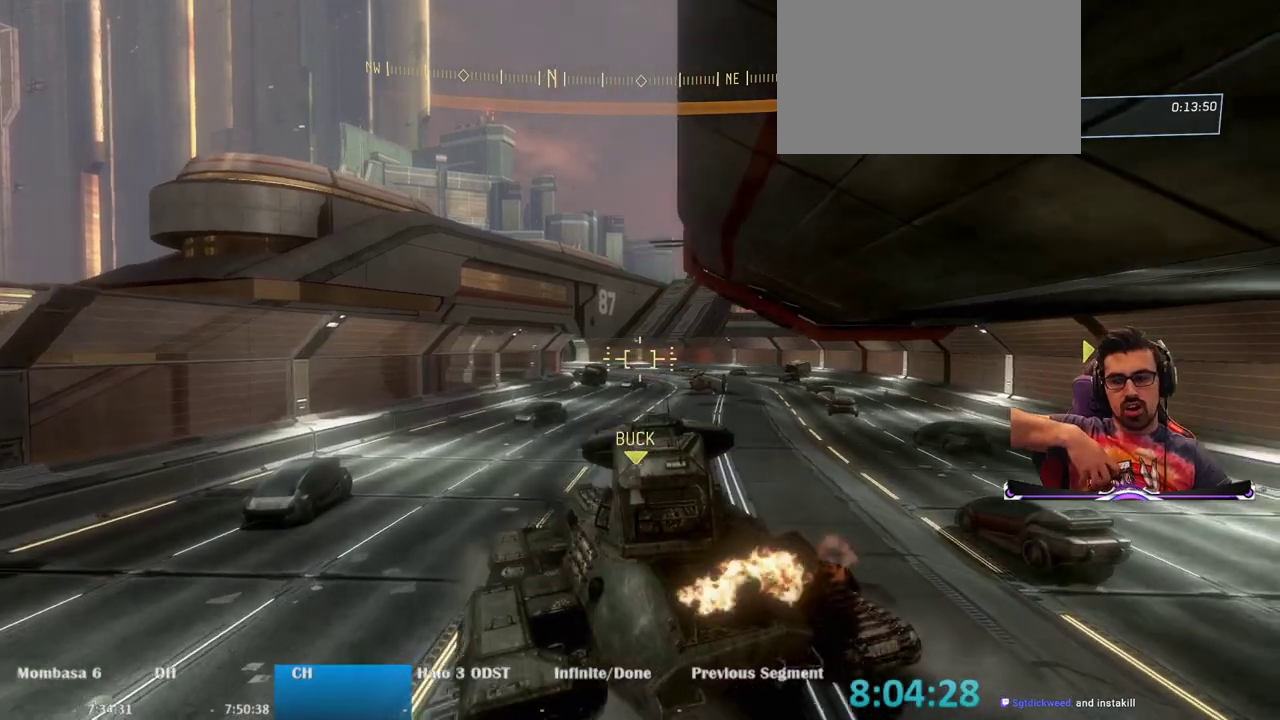
{"keys": ["w"], "mouse": [], "events": [[100, "d", "up"]]}
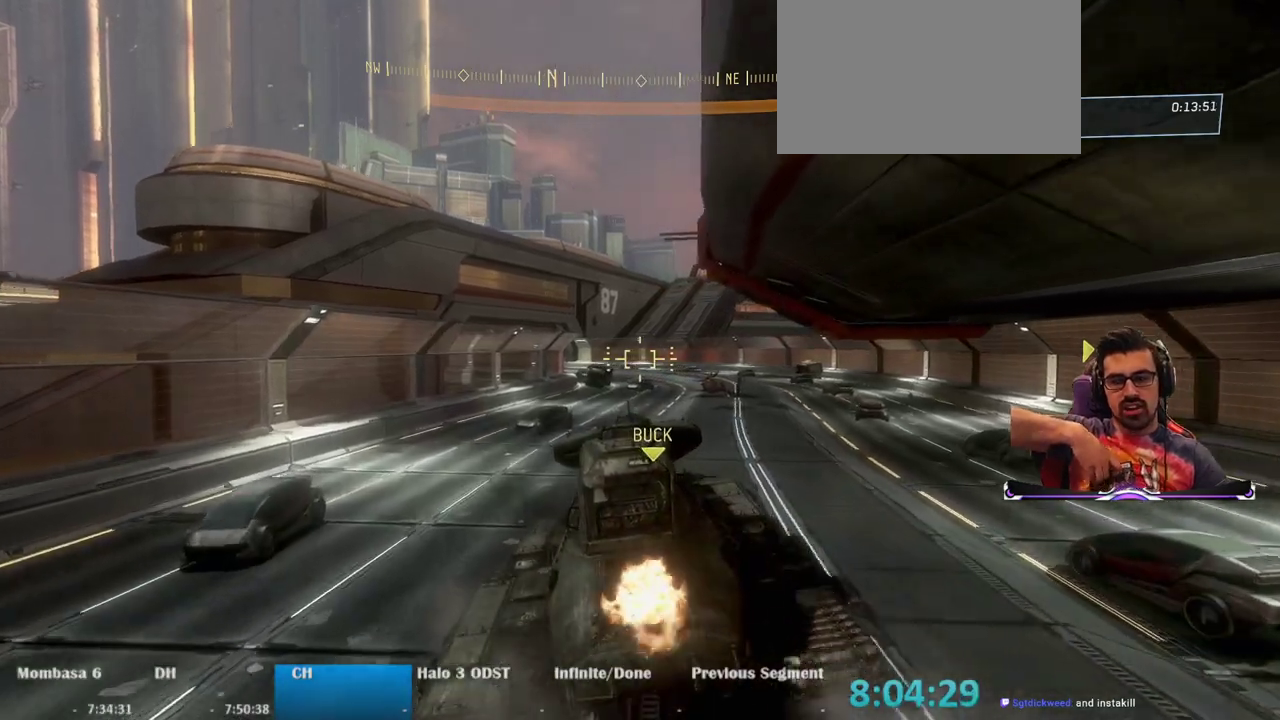
{"keys": ["w"], "mouse": [], "events": []}
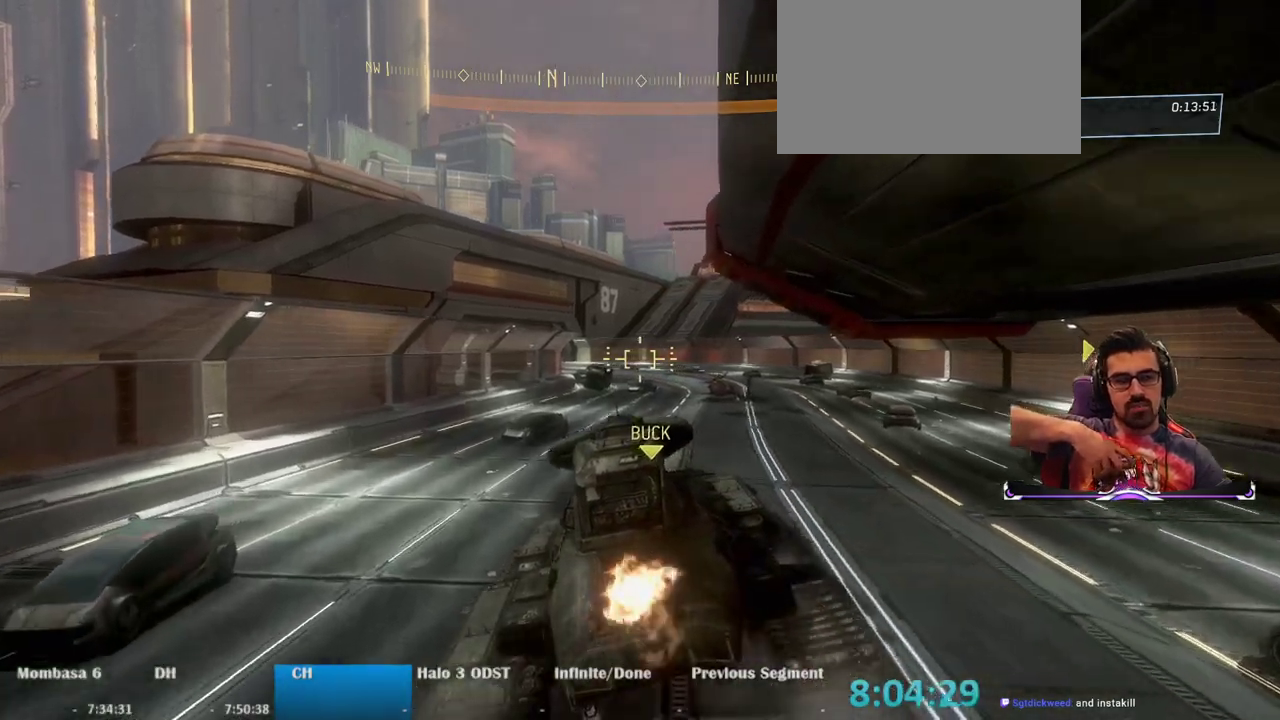
{"keys": ["w"], "mouse": [], "events": []}
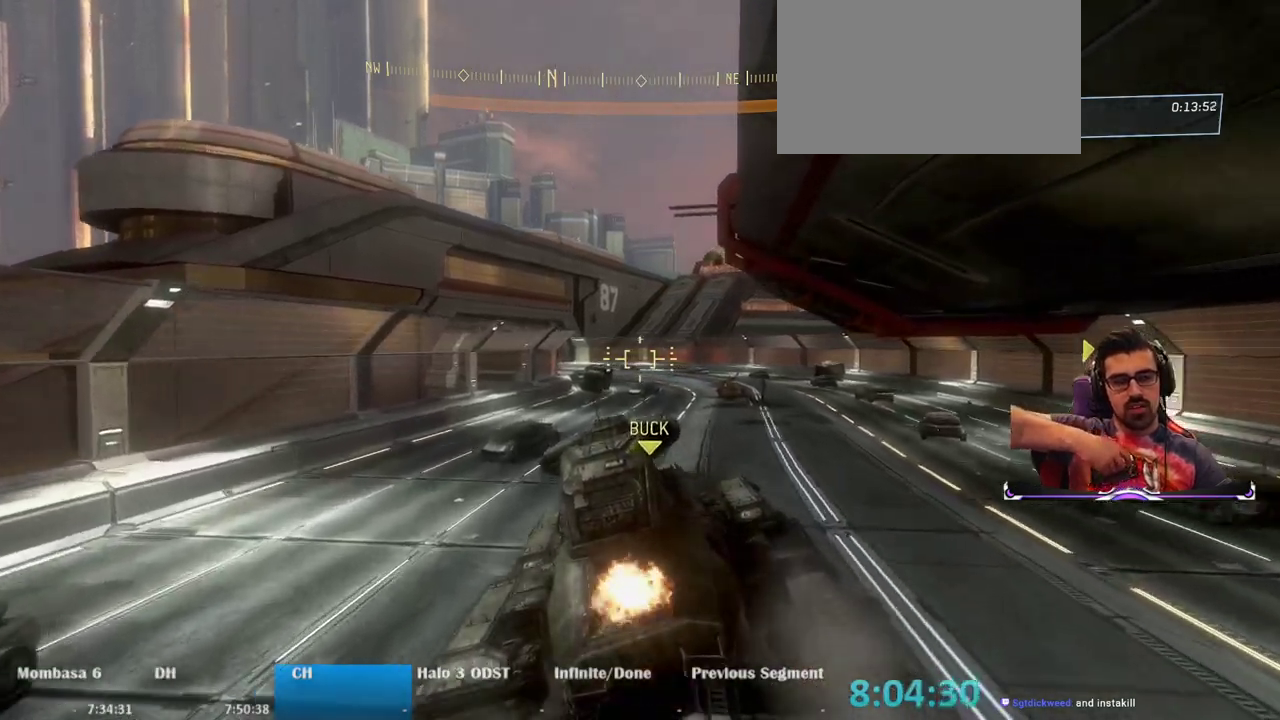
{"keys": ["w"], "mouse": [], "events": []}
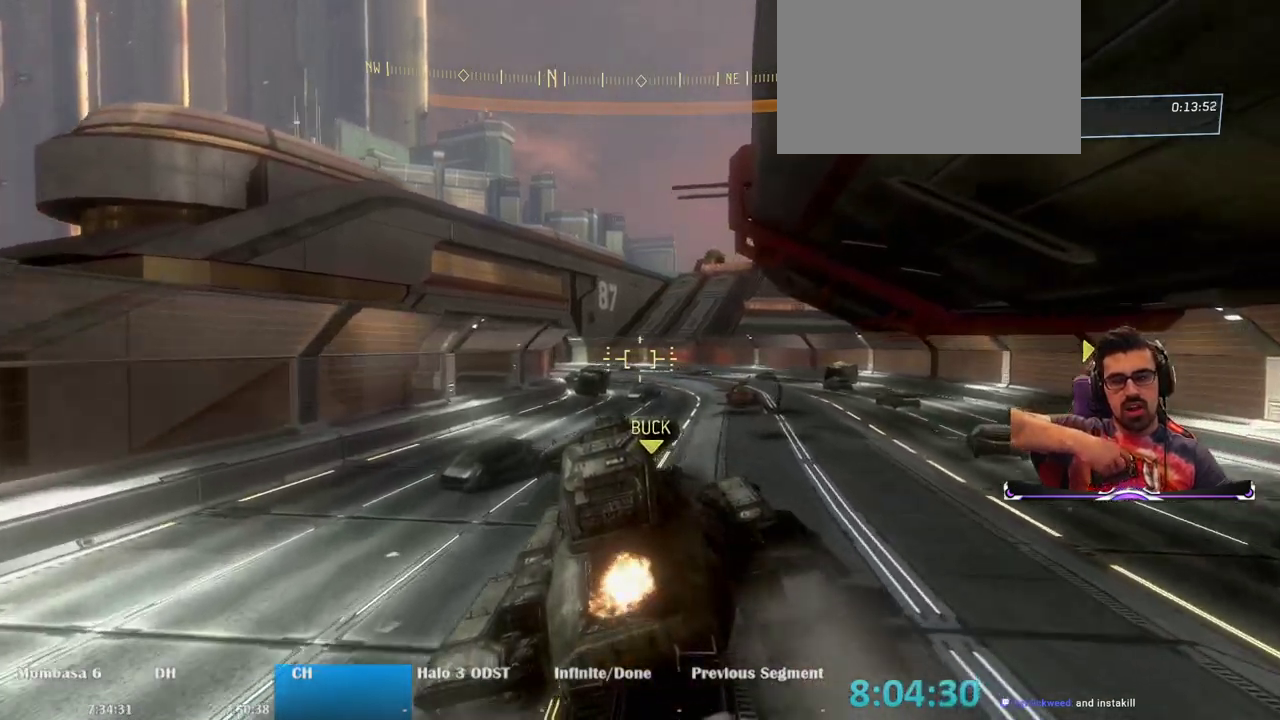
{"keys": ["d", "w"], "mouse": [], "events": [[450, "d", "down"]]}
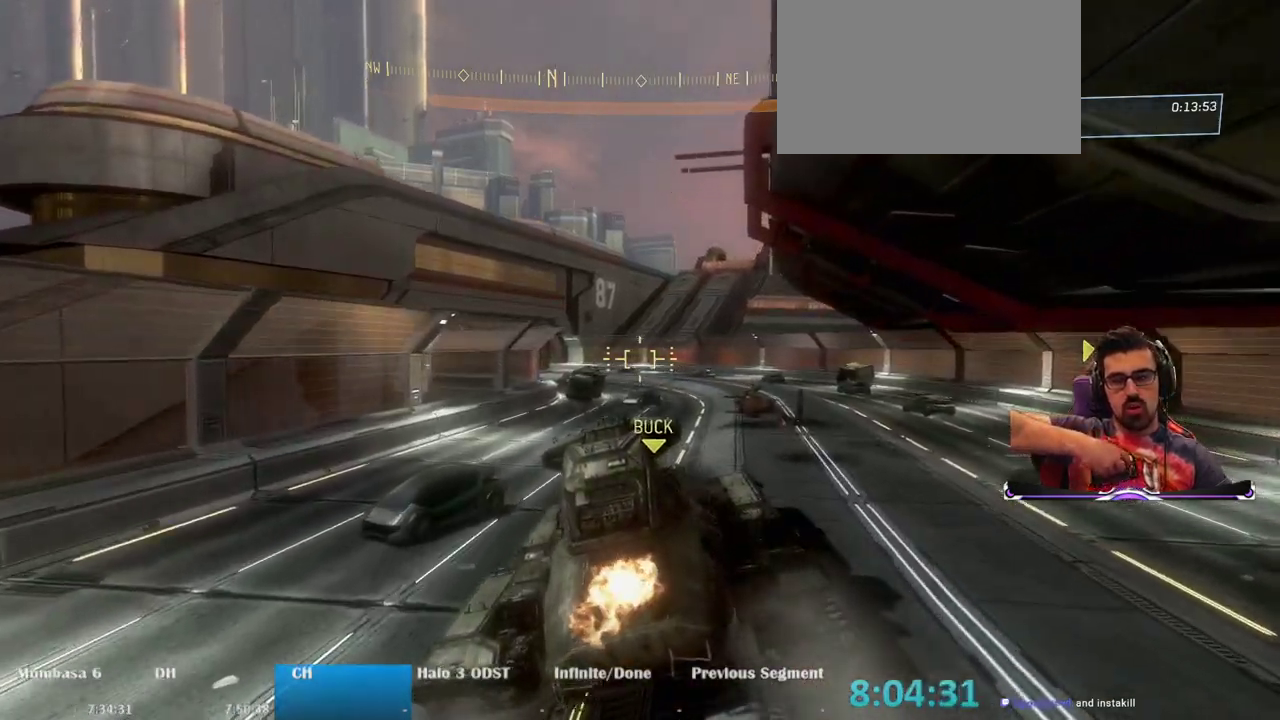
{"keys": ["w"], "mouse": [], "events": [[83, "d", "up"]]}
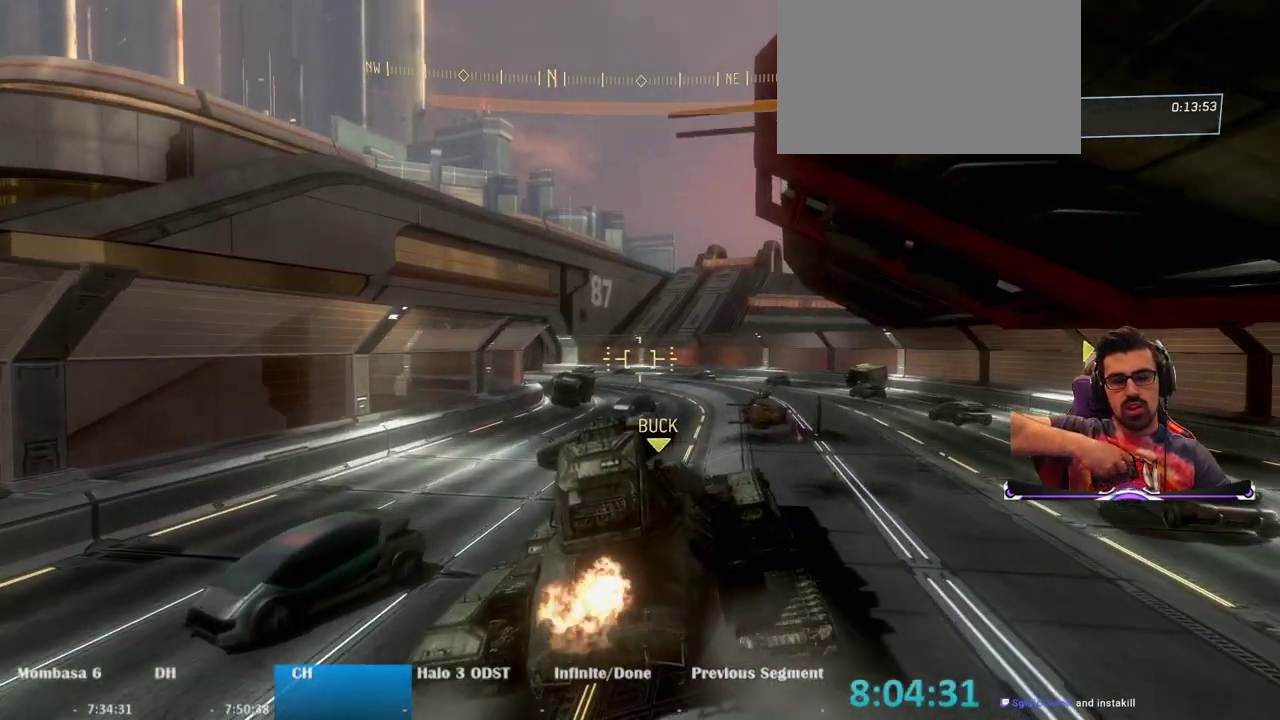
{"keys": ["w"], "mouse": [], "events": []}
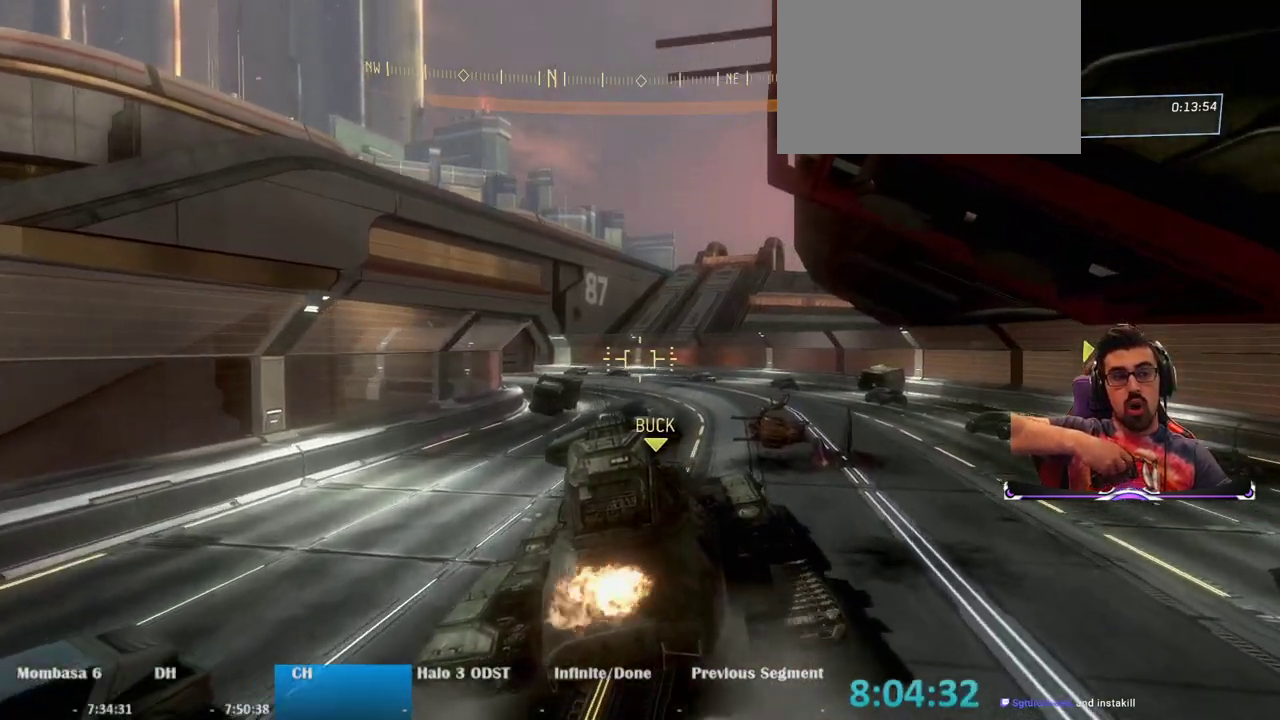
{"keys": ["a", "w"], "mouse": [], "events": [[350, "a", "down"]]}
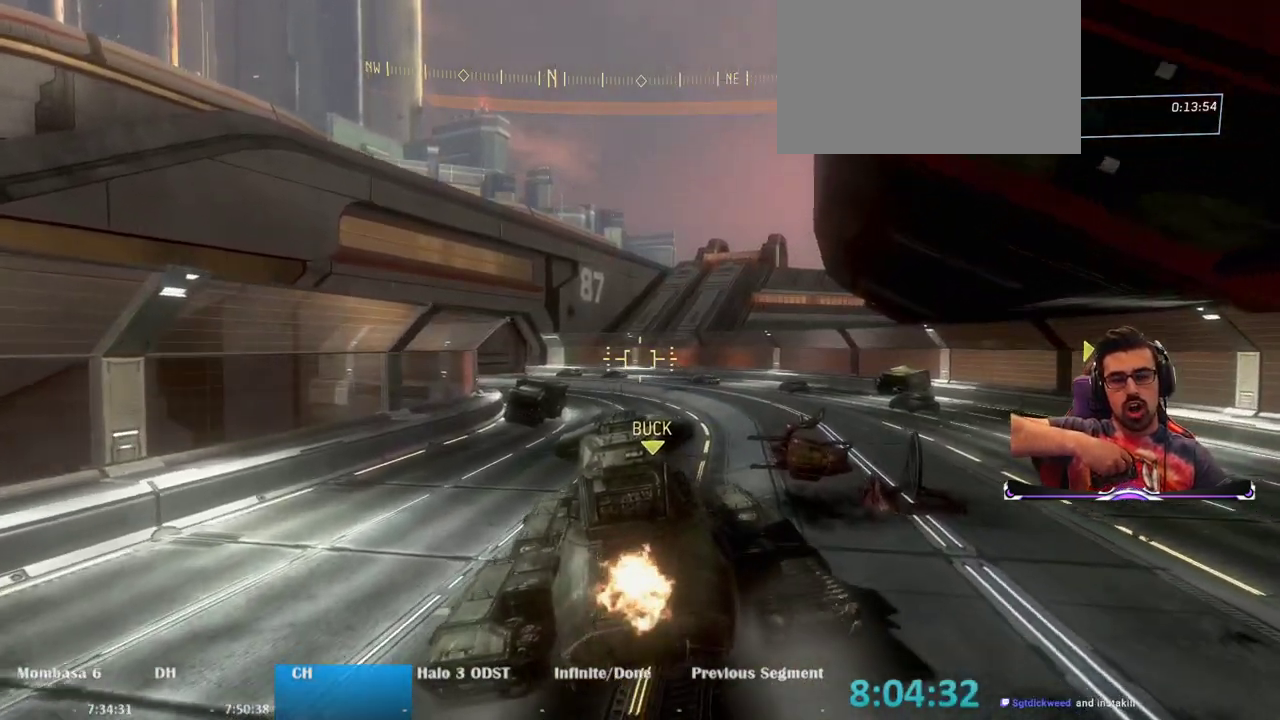
{"keys": ["d", "w"], "mouse": [], "events": [[50, "a", "up"], [317, "d", "down"]]}
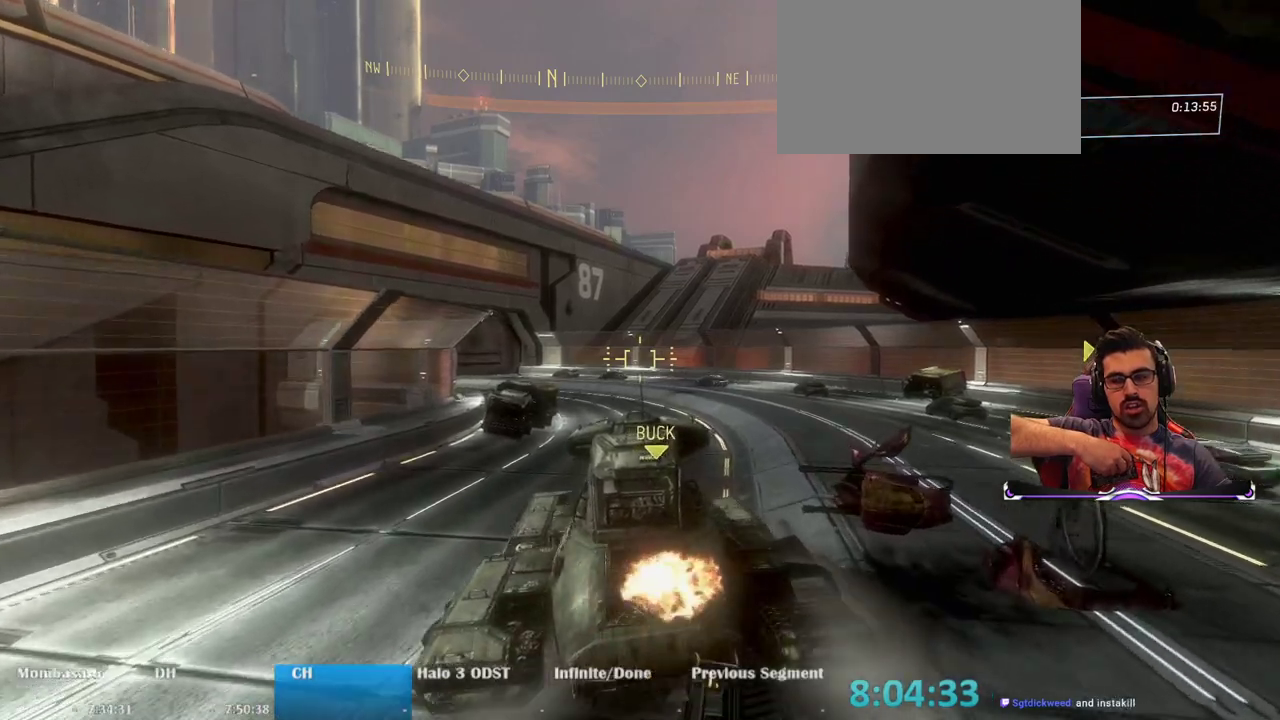
{"keys": ["w"], "mouse": [], "events": [[283, "d", "up"]]}
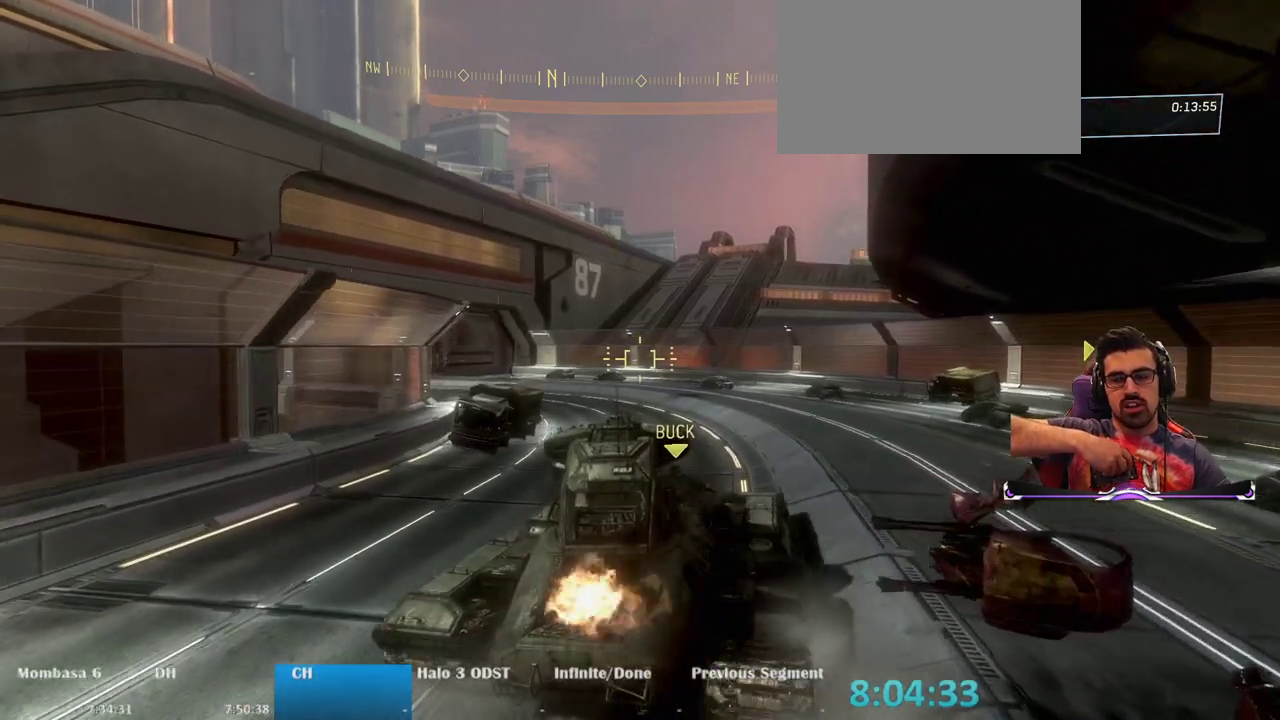
{"keys": ["w"], "mouse": [], "events": []}
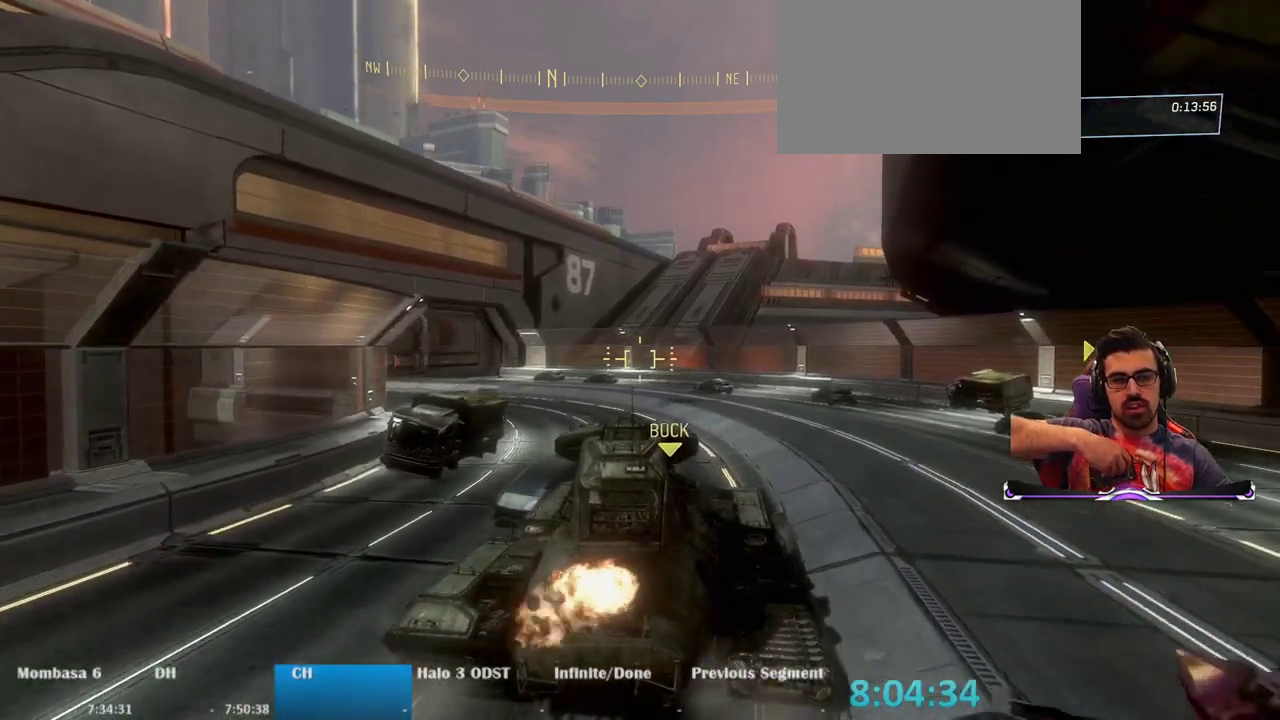
{"keys": ["w"], "mouse": [], "events": []}
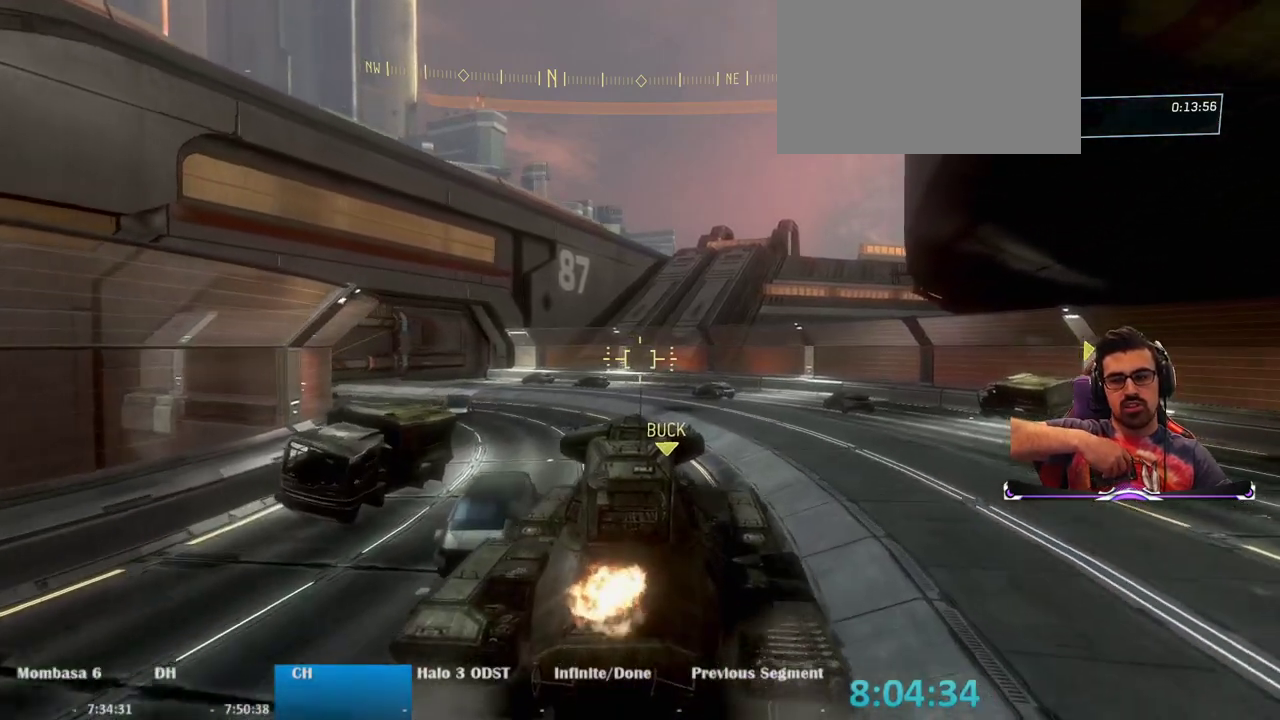
{"keys": ["a", "w"], "mouse": [], "events": [[333, "a", "down"]]}
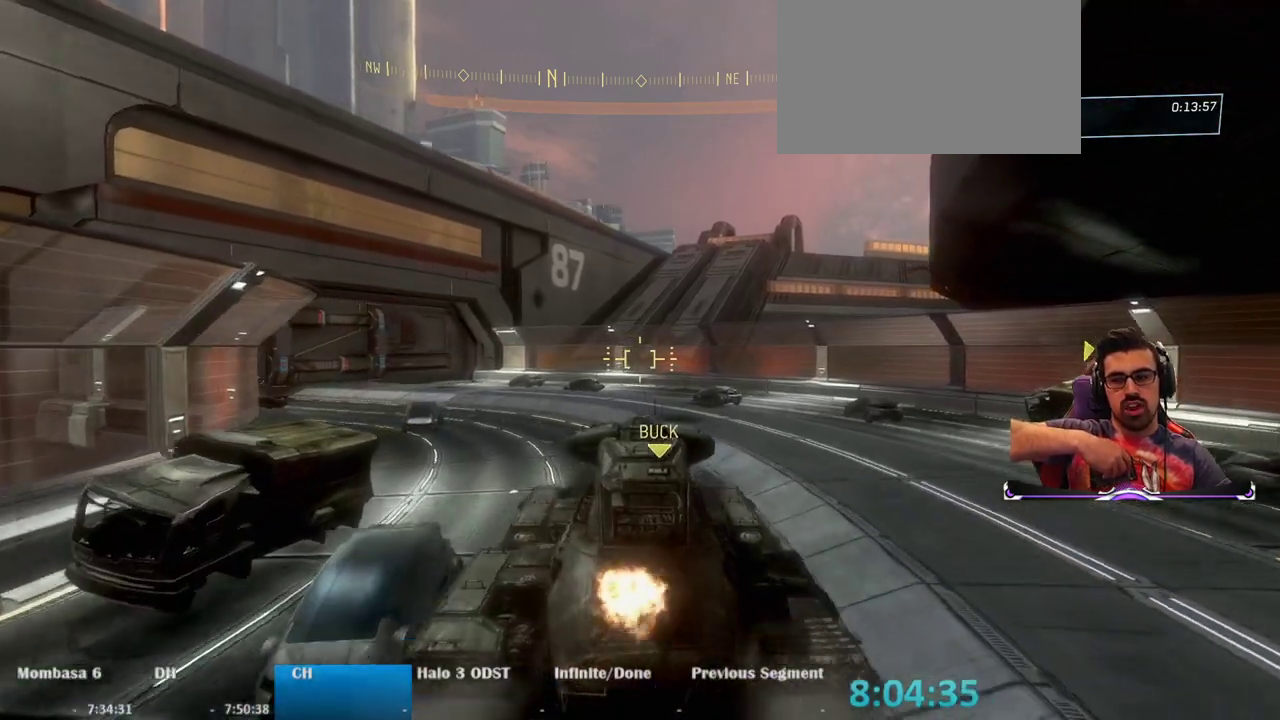
{"keys": ["w"], "mouse": [], "events": [[400, "a", "up"]]}
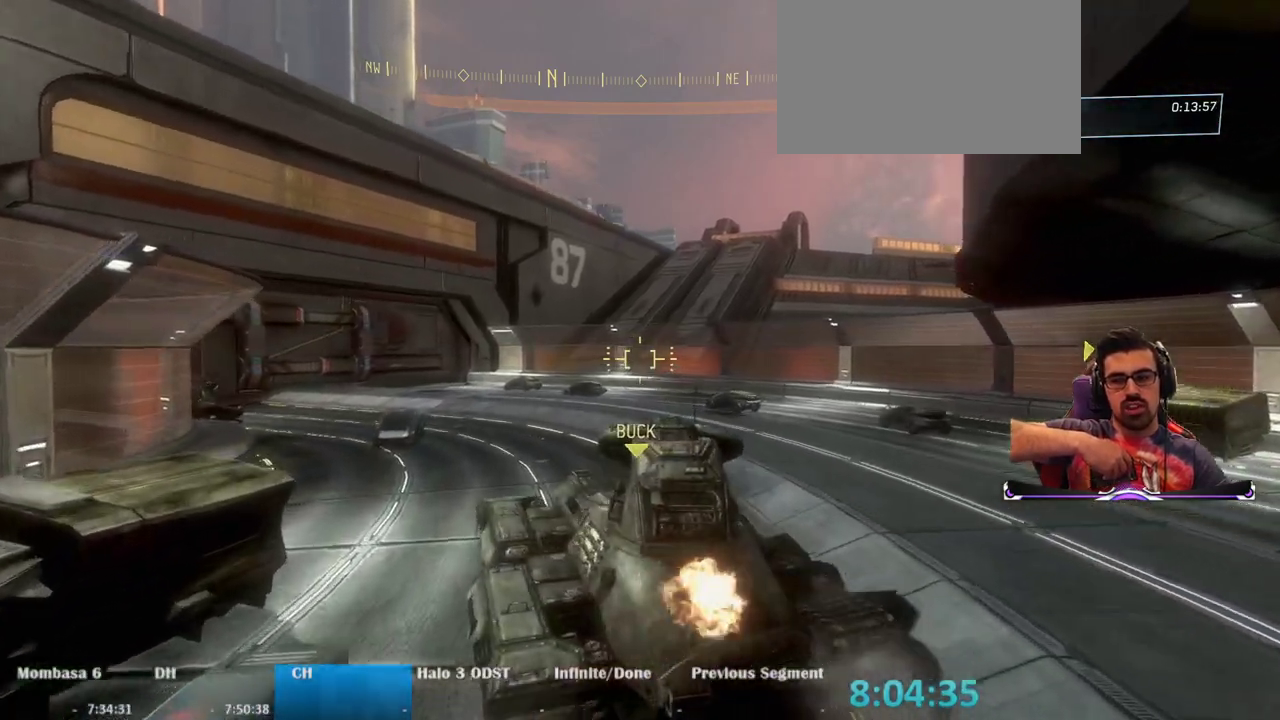
{"keys": ["w"], "mouse": [], "events": []}
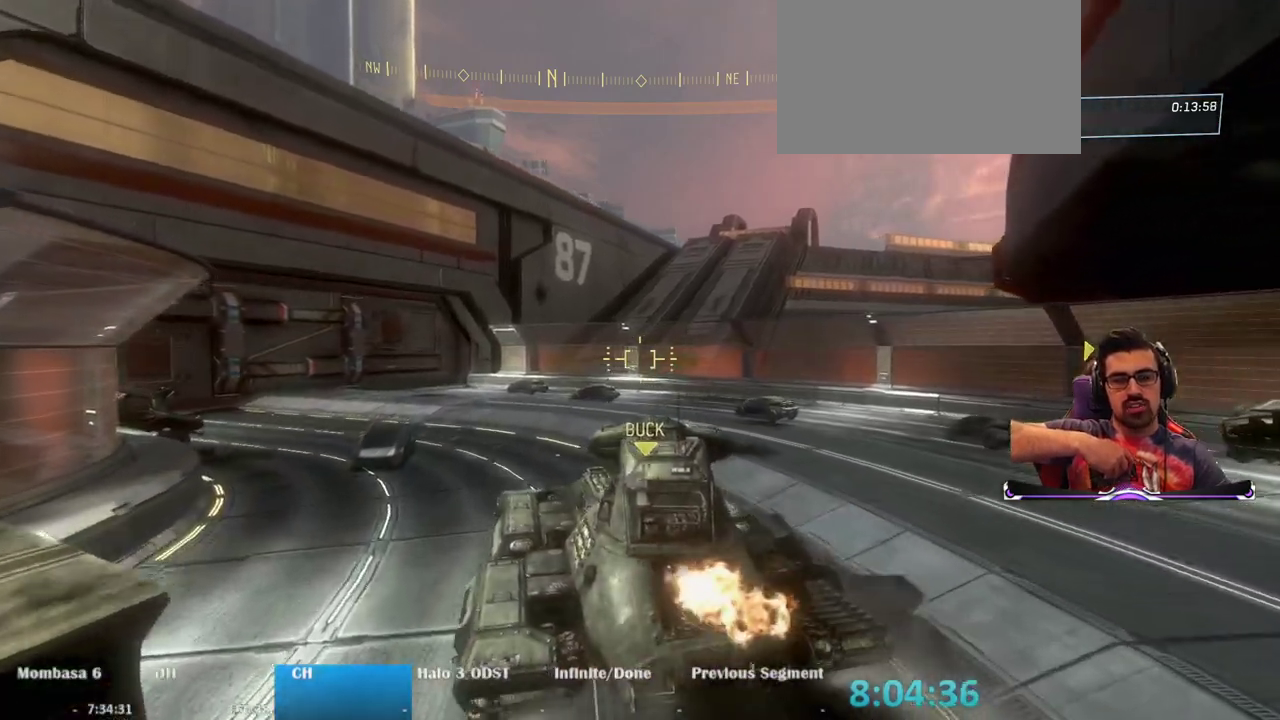
{"keys": ["w"], "mouse": [], "events": []}
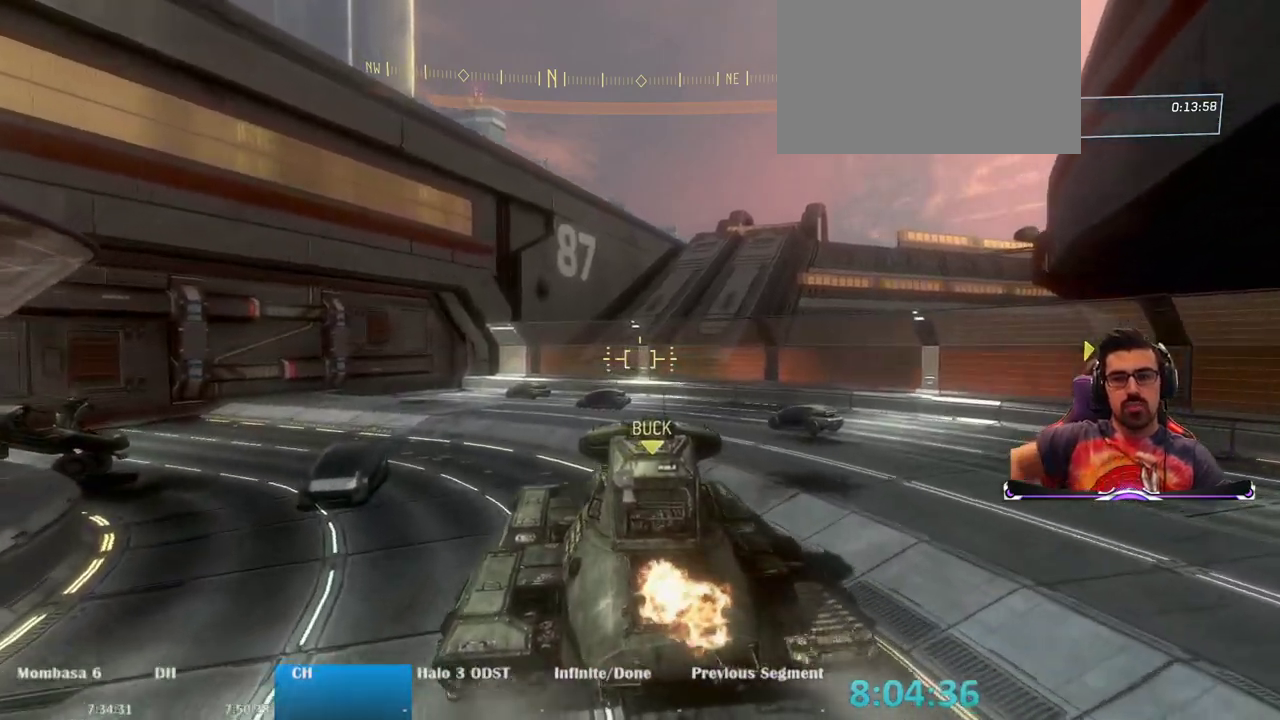
{"keys": ["a", "w"], "mouse": [], "events": [[67, "a", "down"]]}
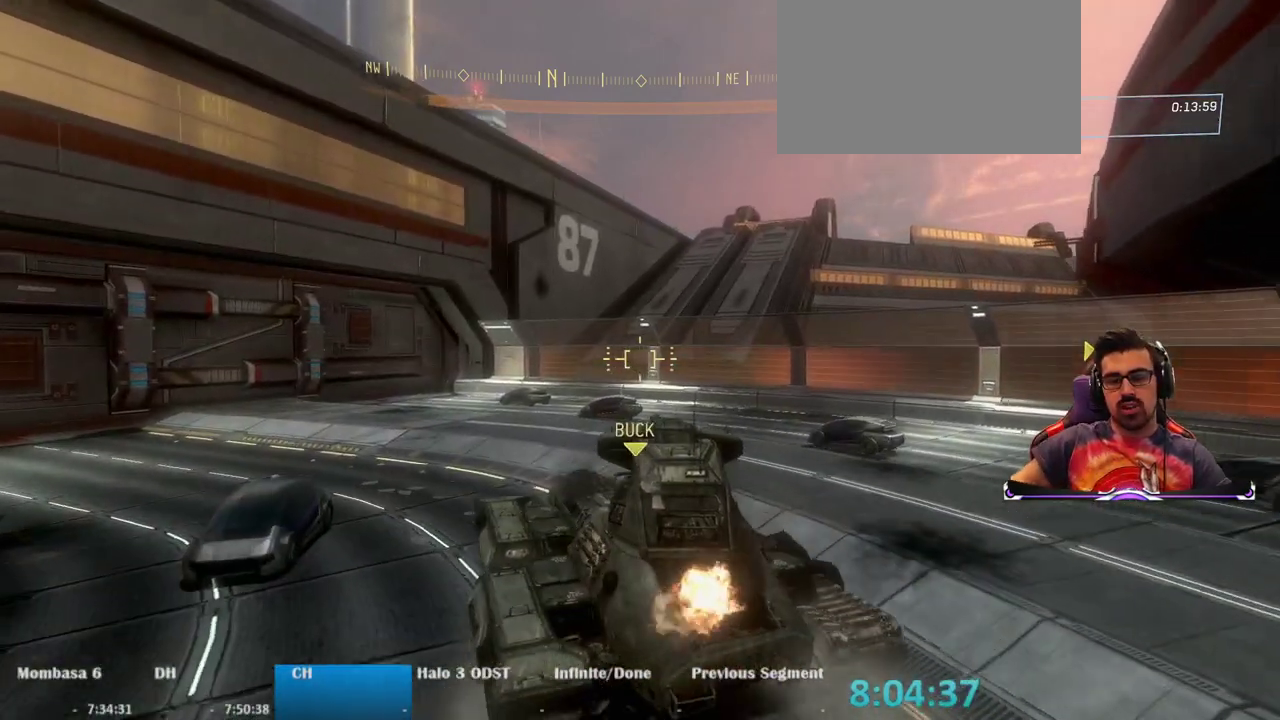
{"keys": ["a", "w"], "mouse": [], "events": []}
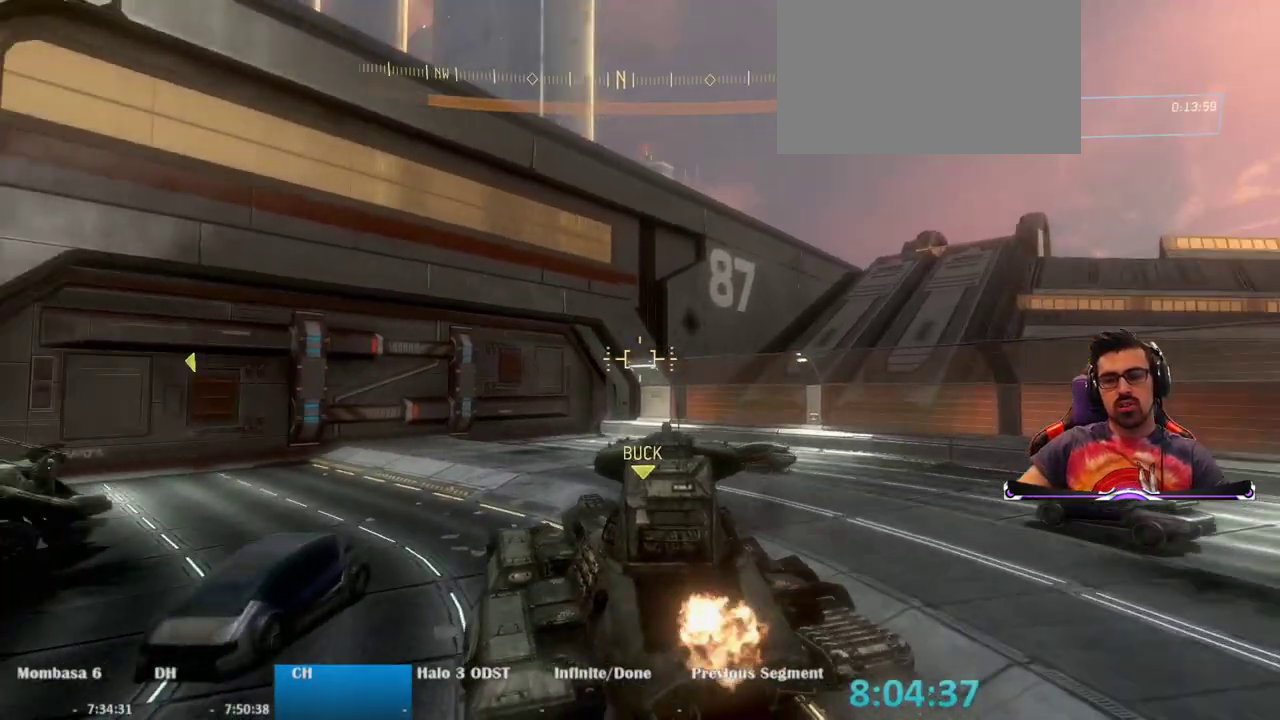
{"keys": ["a", "w"], "mouse": [], "events": []}
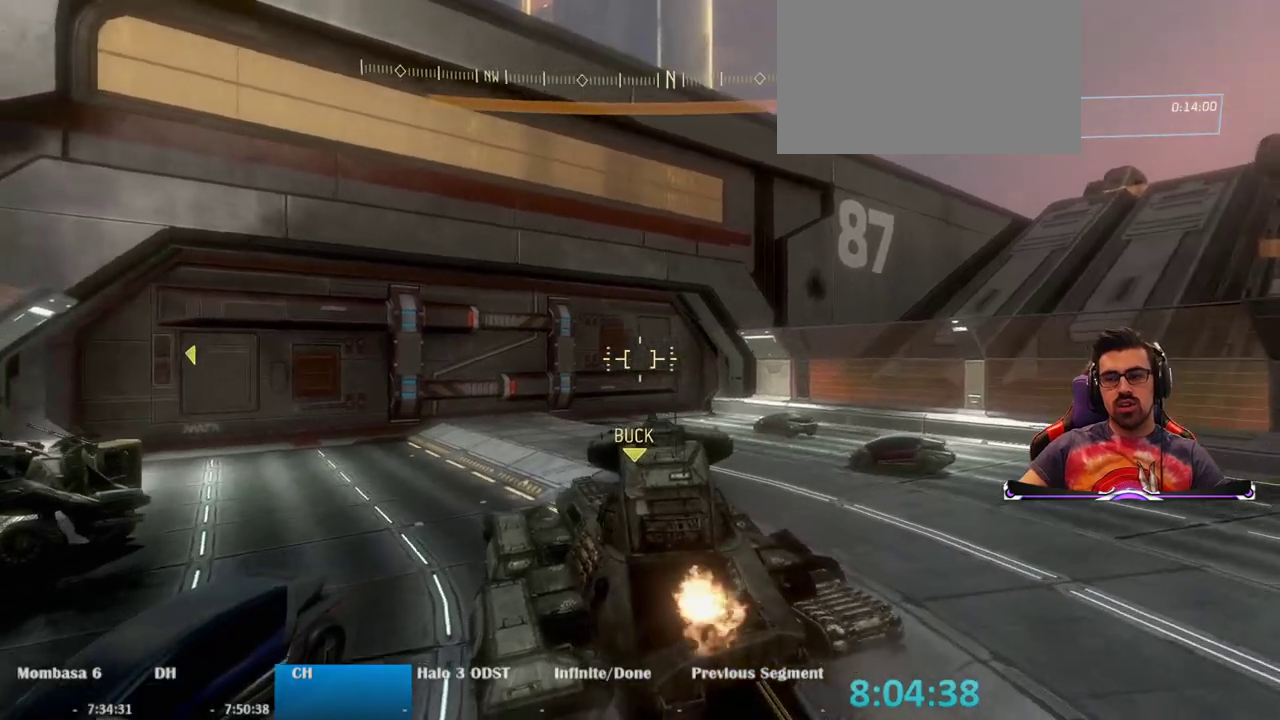
{"keys": ["w"], "mouse": [], "events": [[33, "a", "up"]]}
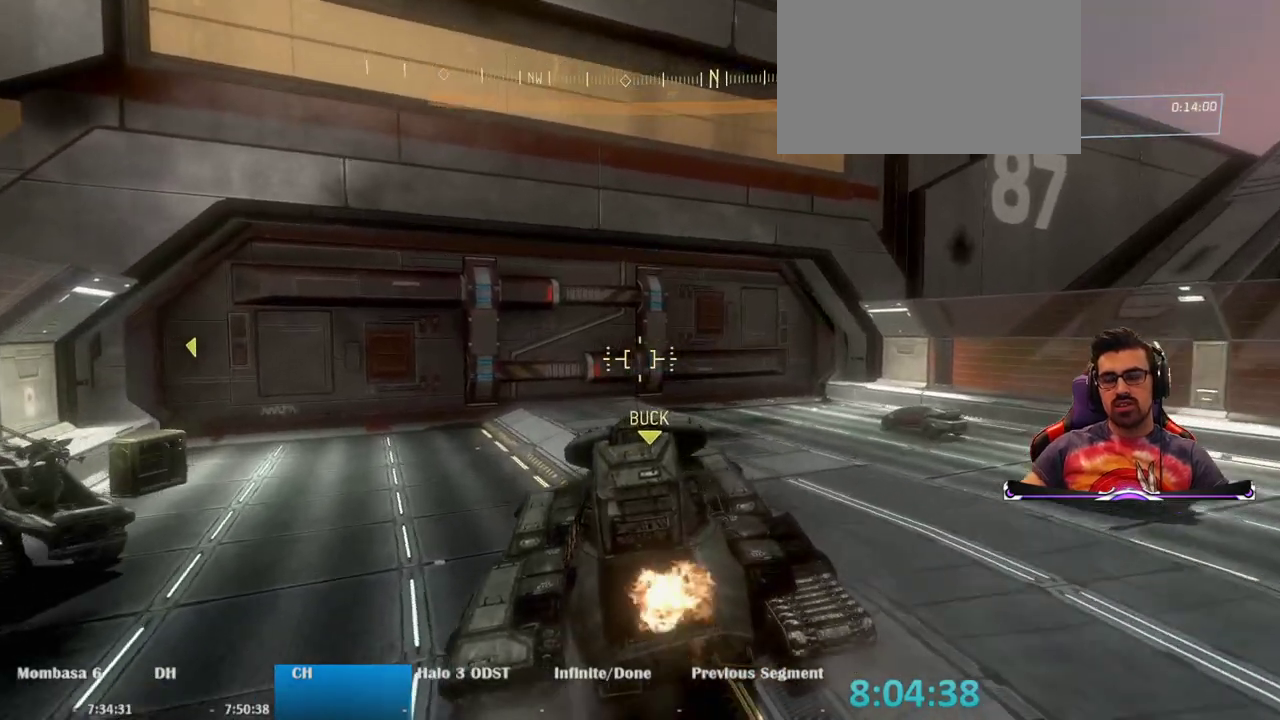
{"keys": ["w"], "mouse": [], "events": []}
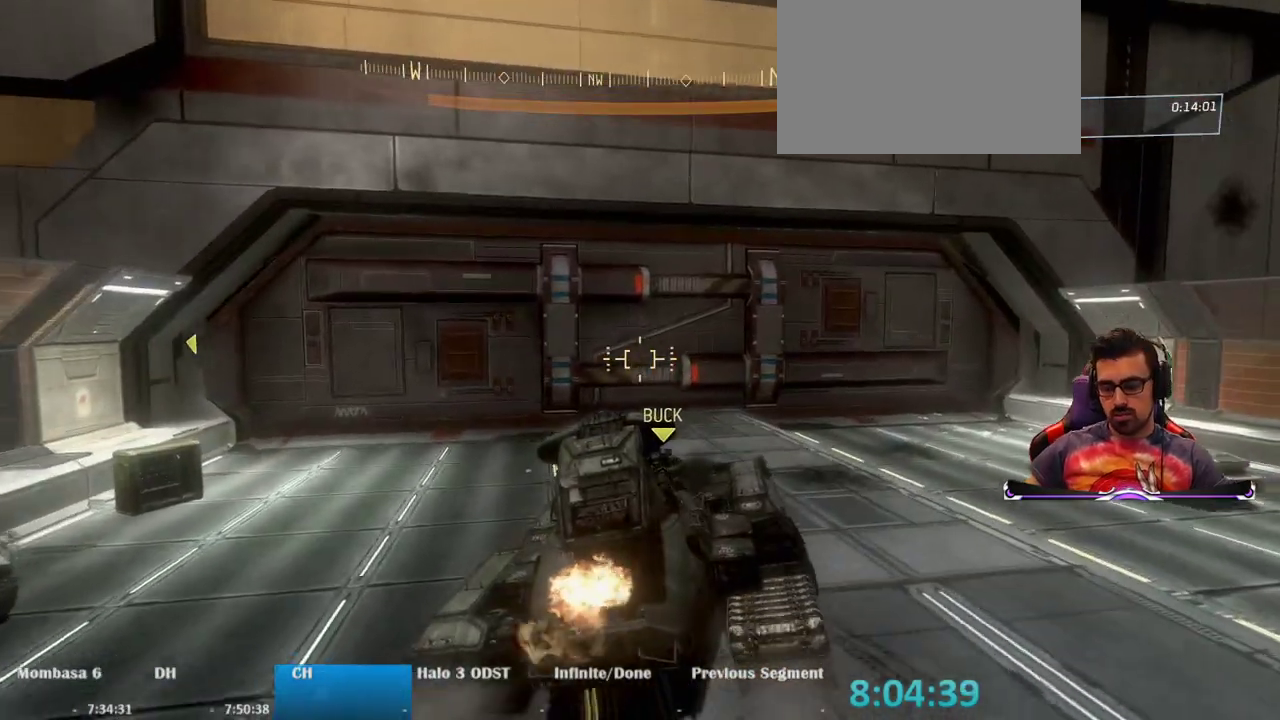
{"keys": [], "mouse": [], "events": [[17, "w", "up"]]}